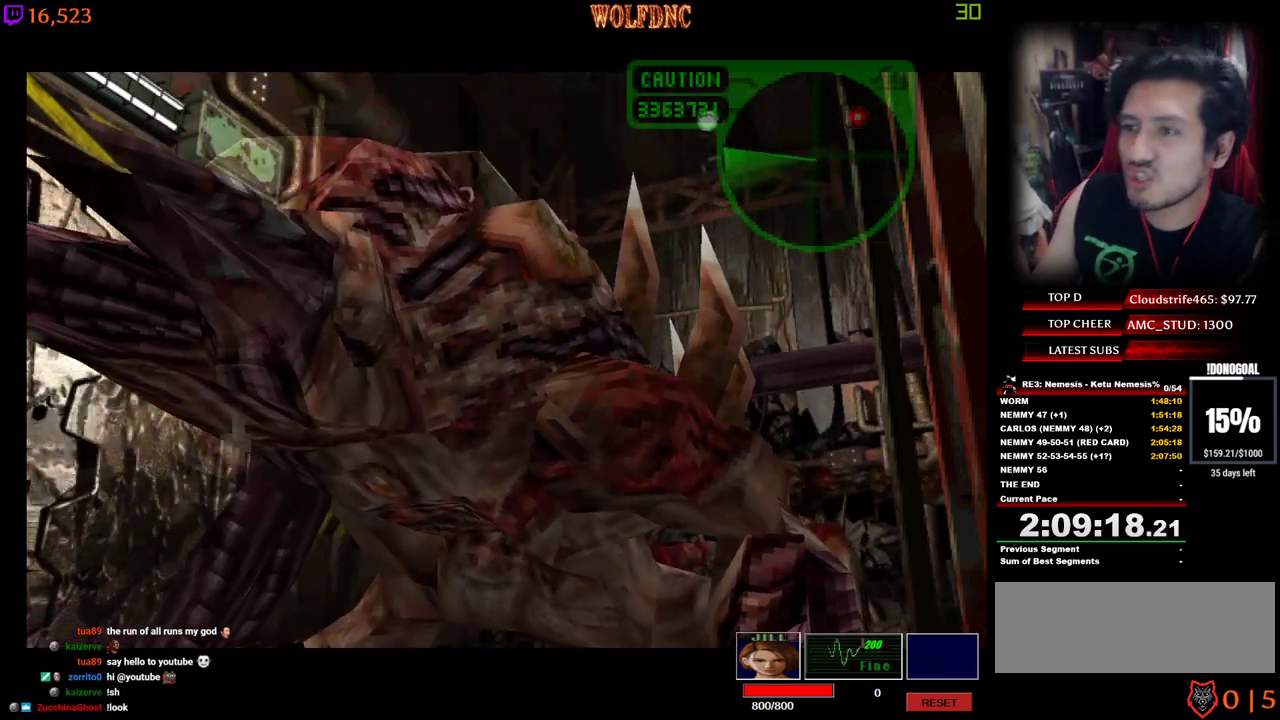
Gameplay with keyboard; each line is a JSON object with the keys held at the frame after it. "events" lists presses ("down") and releases ("up") of "a", "ctrl", "d", "e", "num0", "num2", "num4", "num5", "num6", "num8", "s", "shift", "space" and "w" between this image and that frame as [ms after this image, input, new state], when the widget could be followed in between. No other keys are recorded. Mouse input is not recorded. Not read: other_keys.
{"keys": ["d"], "events": [[167, "num2", "down"], [317, "num2", "up"], [367, "d", "down"]]}
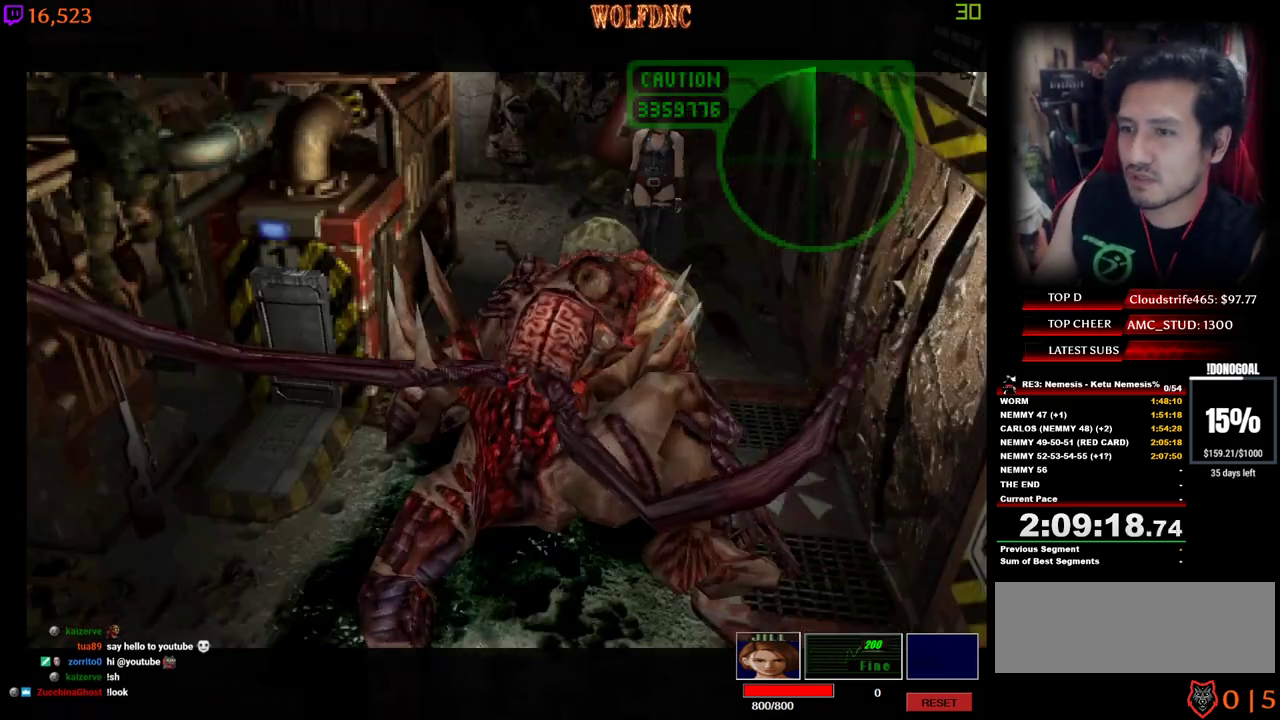
{"keys": ["d", "num4", "w"], "events": [[384, "num4", "down"], [384, "w", "down"]]}
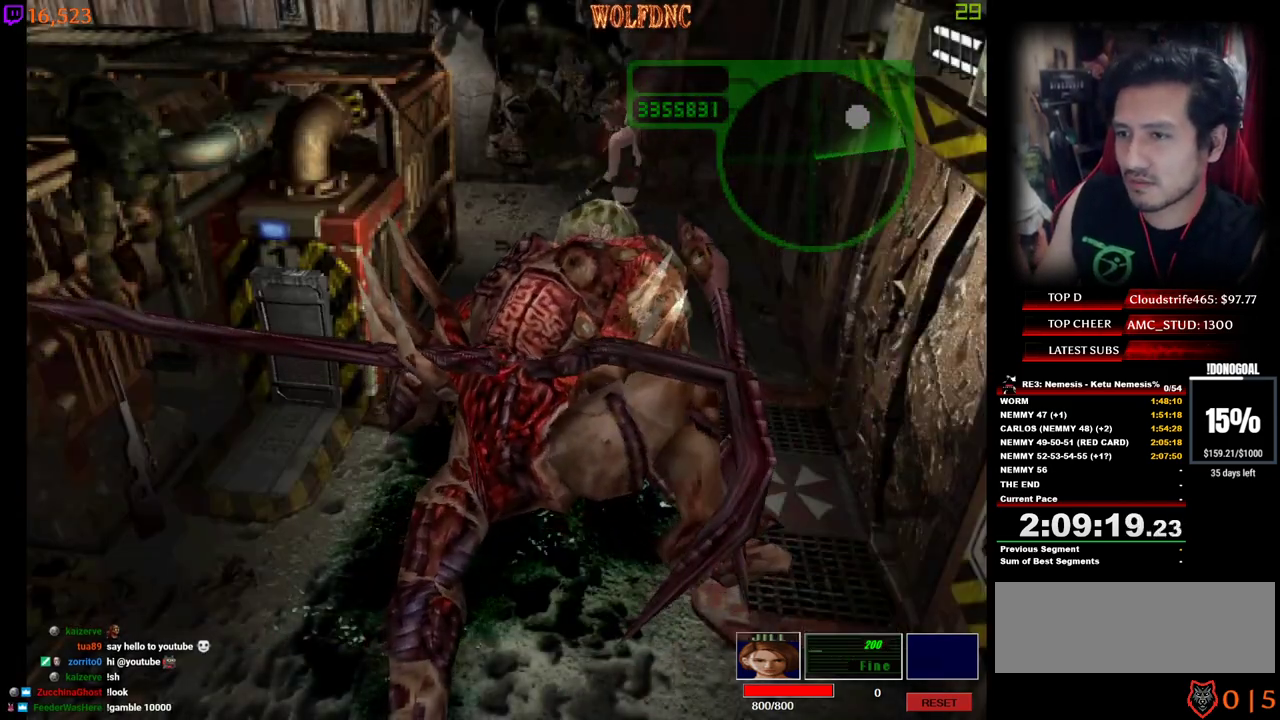
{"keys": ["a", "num4", "w"], "events": [[250, "d", "up"], [300, "a", "down"]]}
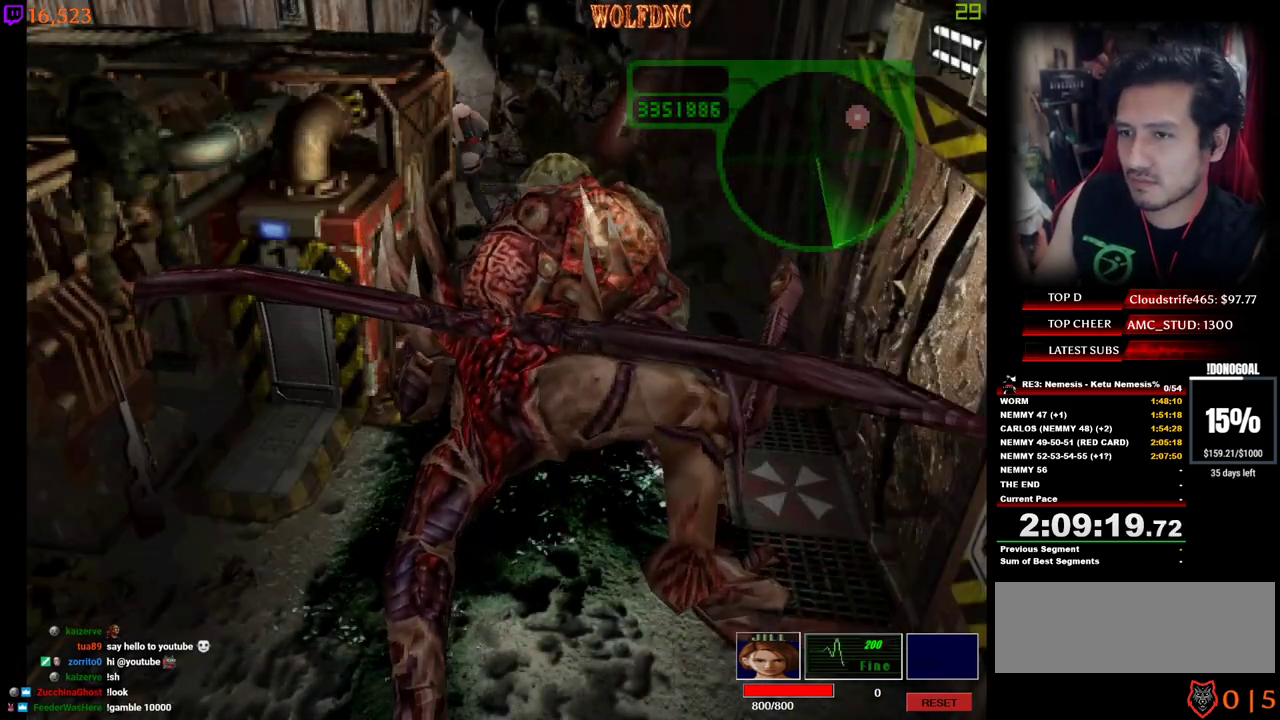
{"keys": ["num4", "w"], "events": [[84, "a", "up"]]}
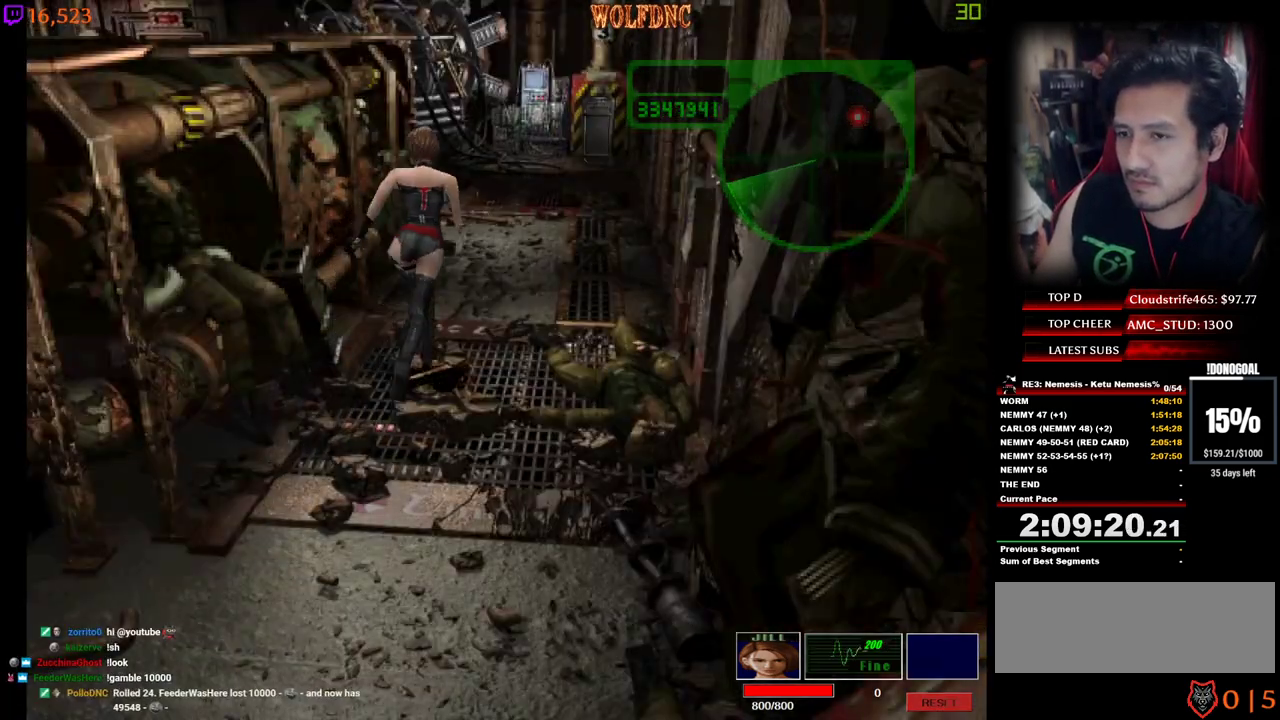
{"keys": ["num4", "w"], "events": [[100, "a", "down"], [150, "a", "up"]]}
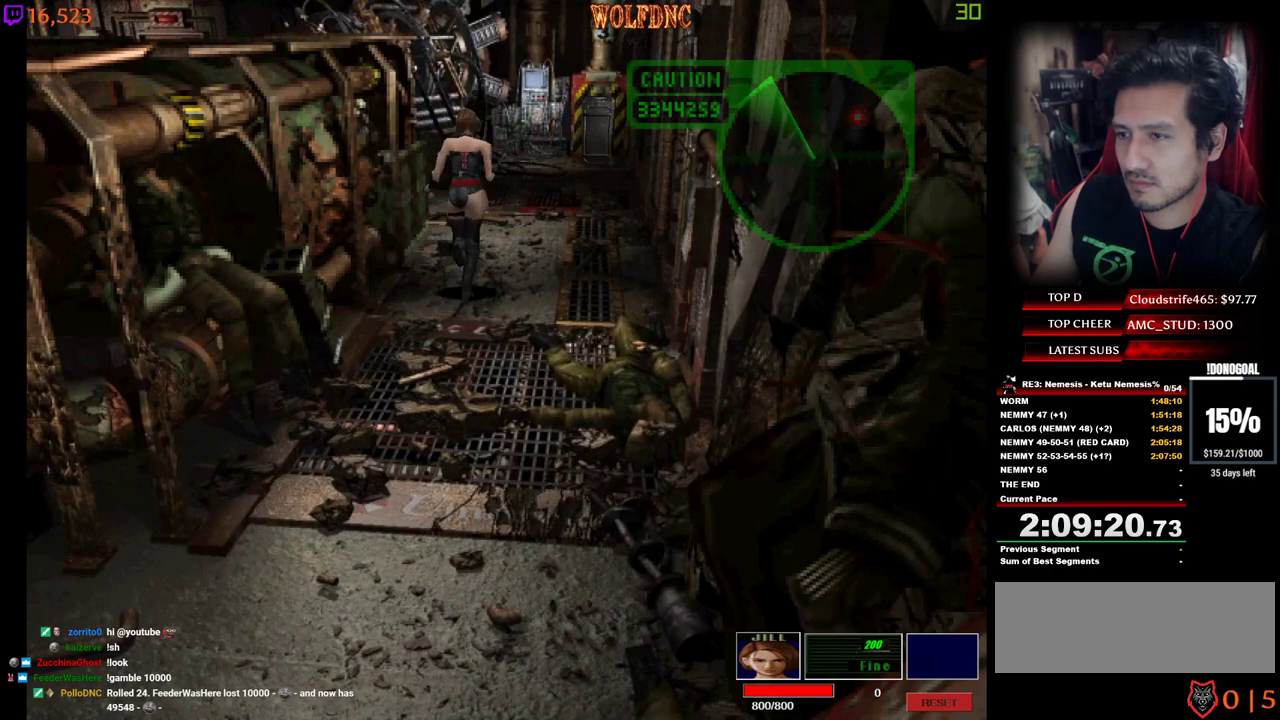
{"keys": ["num4", "w"], "events": []}
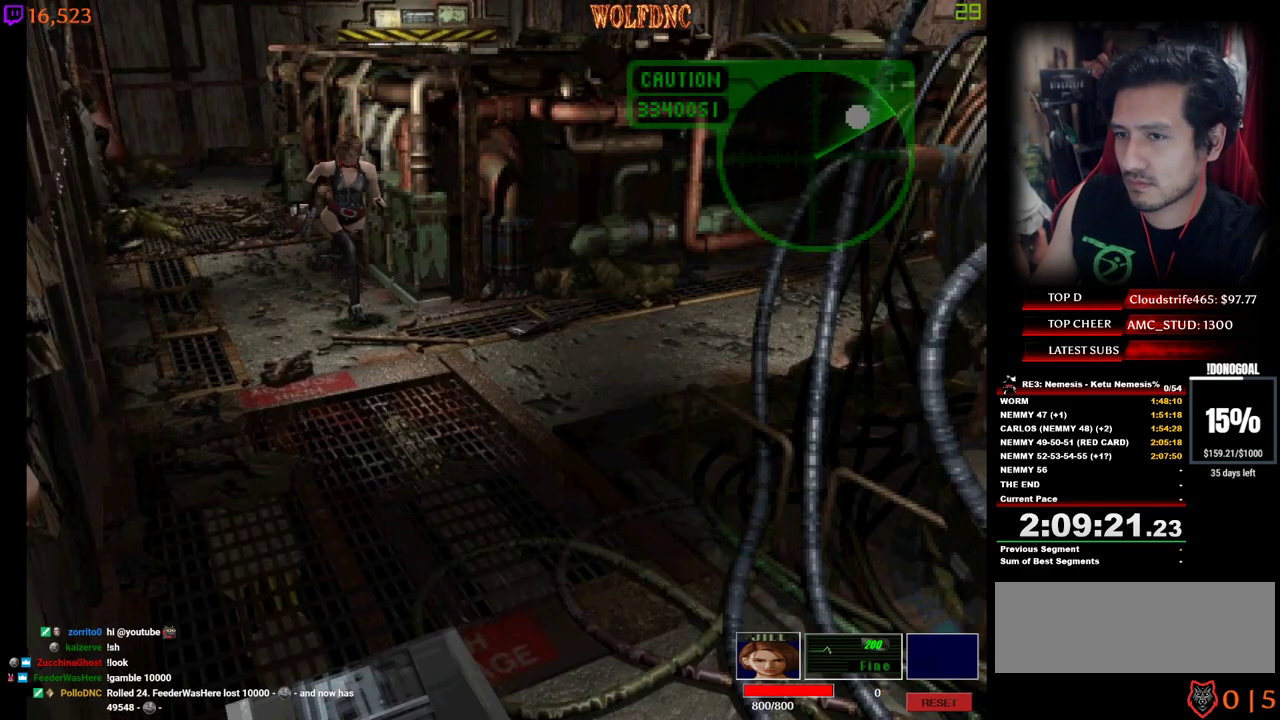
{"keys": ["a", "num4", "w"], "events": [[84, "a", "down"]]}
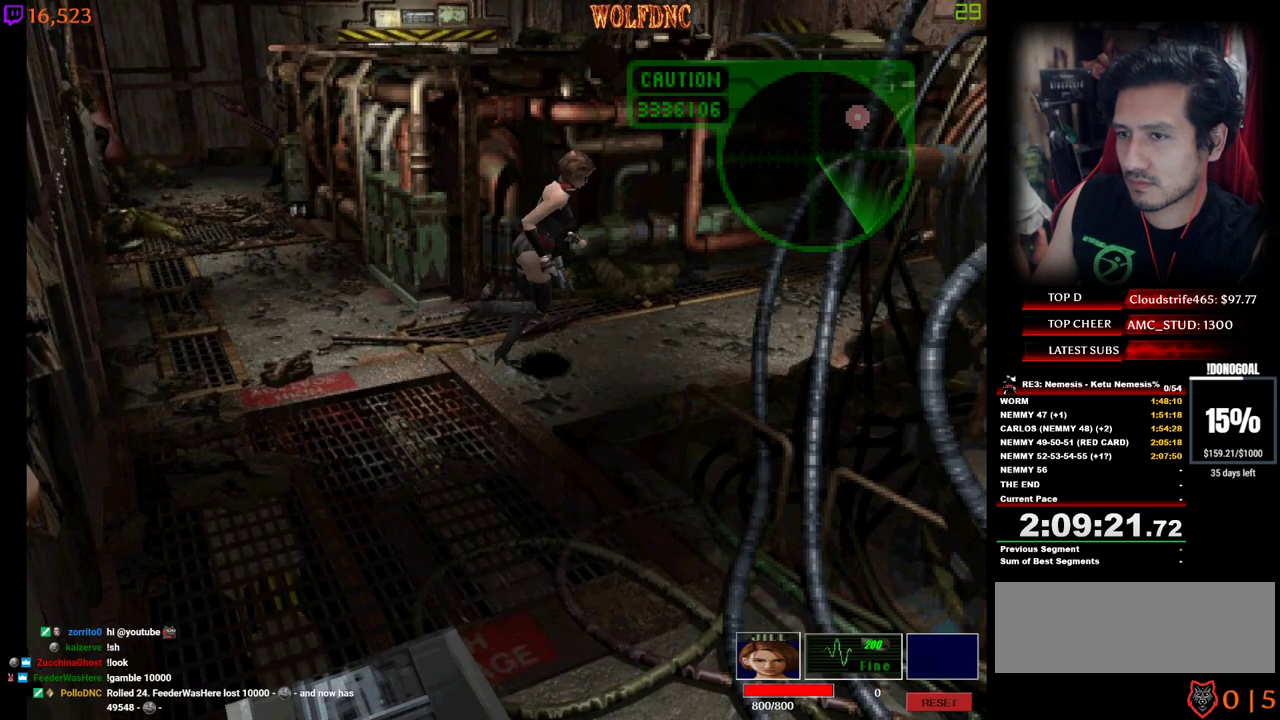
{"keys": ["num4", "w"], "events": [[100, "a", "up"]]}
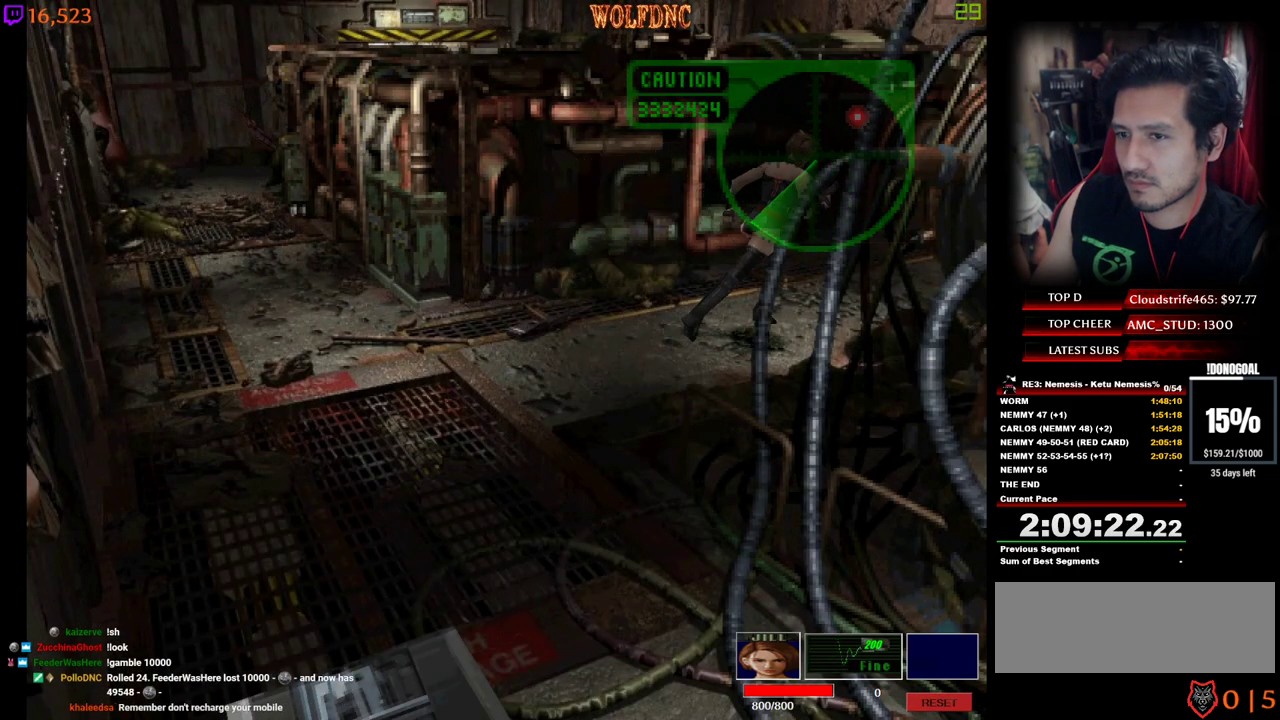
{"keys": ["a", "num4", "w"], "events": [[250, "a", "down"], [350, "a", "up"], [484, "a", "down"]]}
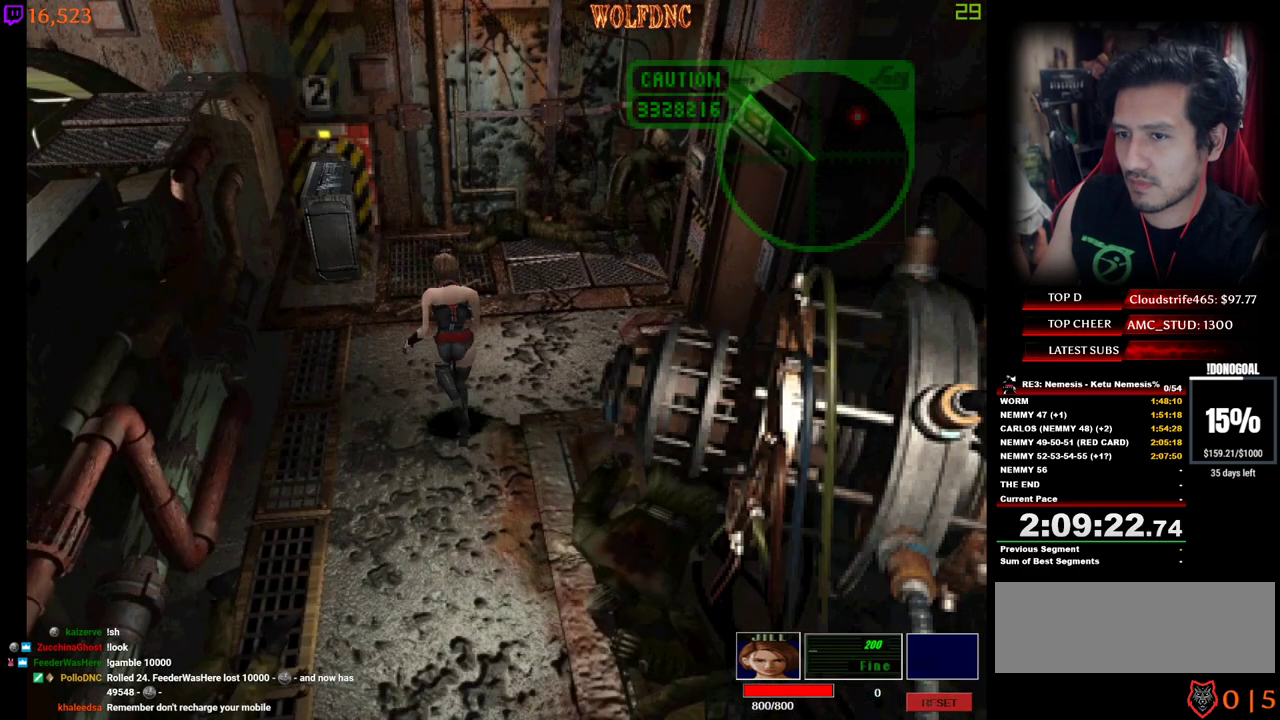
{"keys": ["num4", "w"], "events": [[34, "a", "up"], [217, "a", "down"], [317, "a", "up"]]}
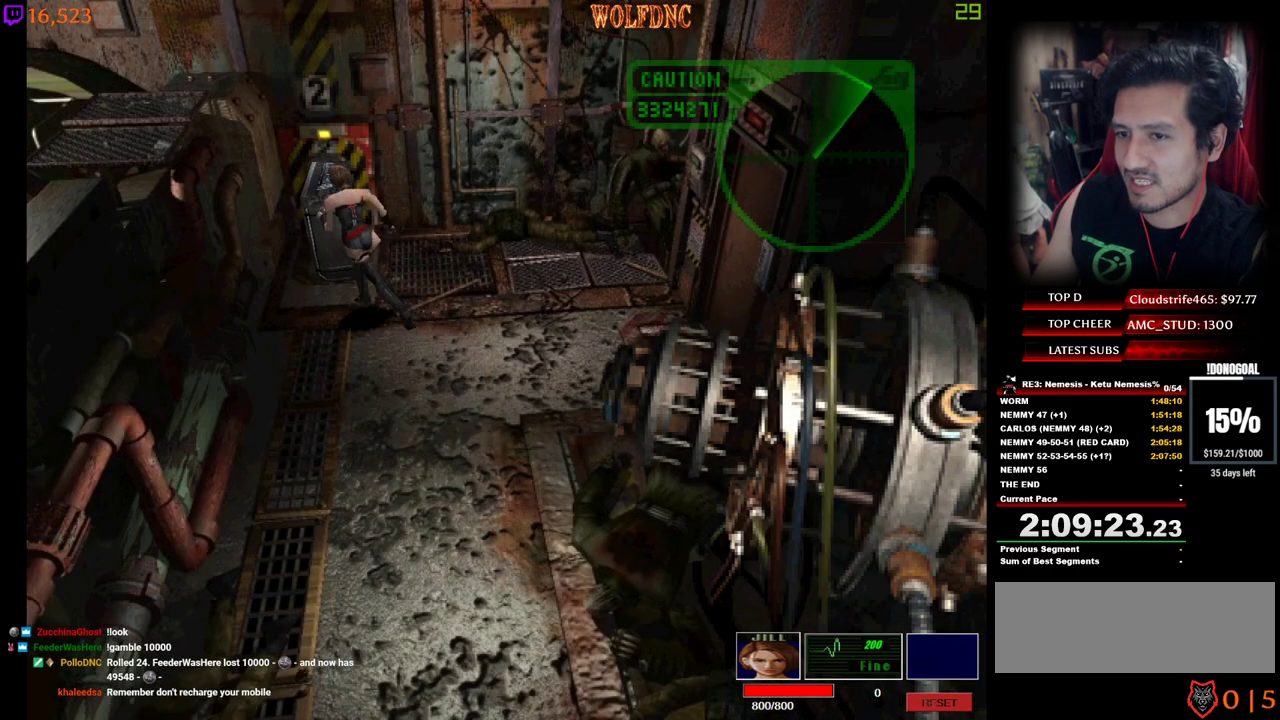
{"keys": ["w"], "events": [[50, "d", "down"], [234, "d", "up"], [284, "num4", "up"]]}
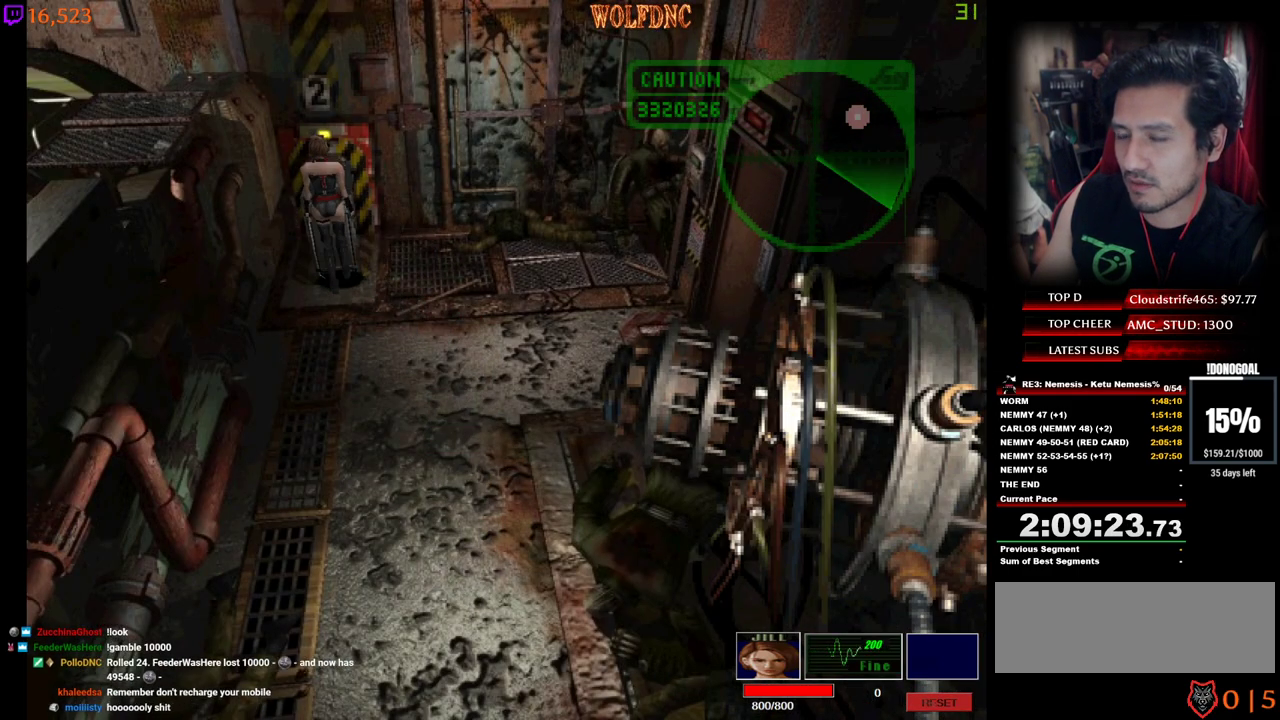
{"keys": ["w"], "events": []}
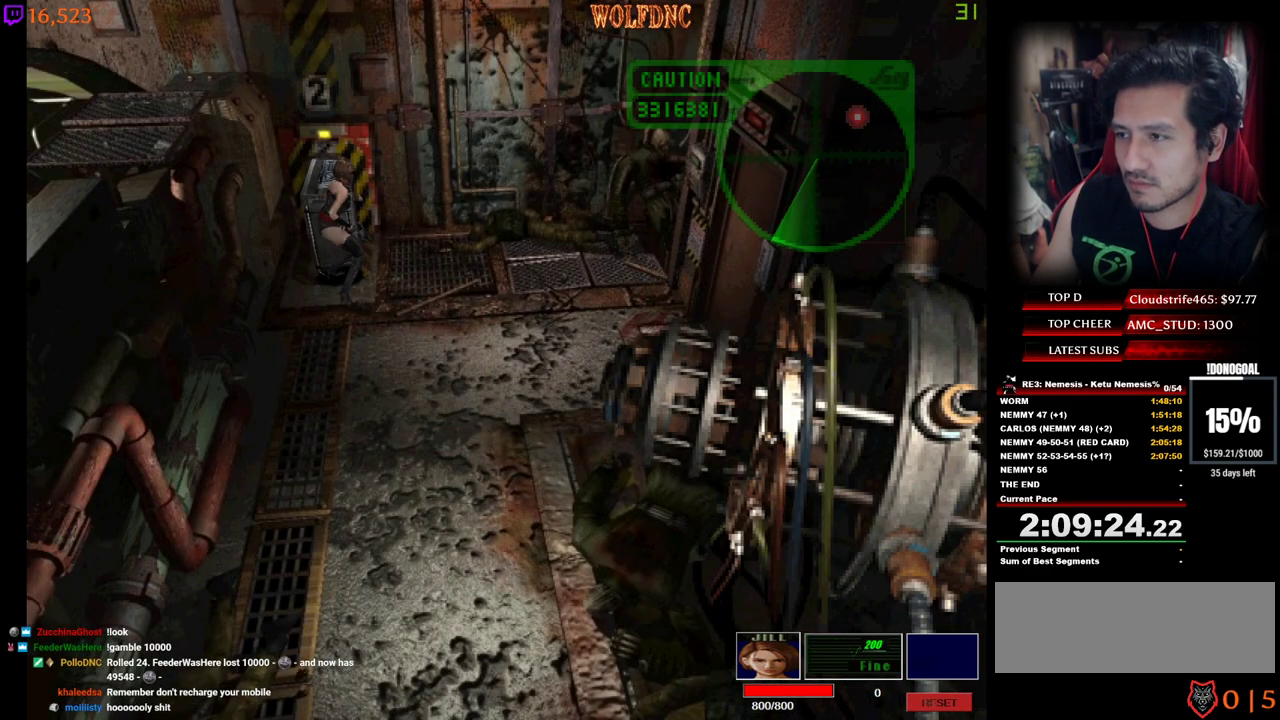
{"keys": ["w"], "events": []}
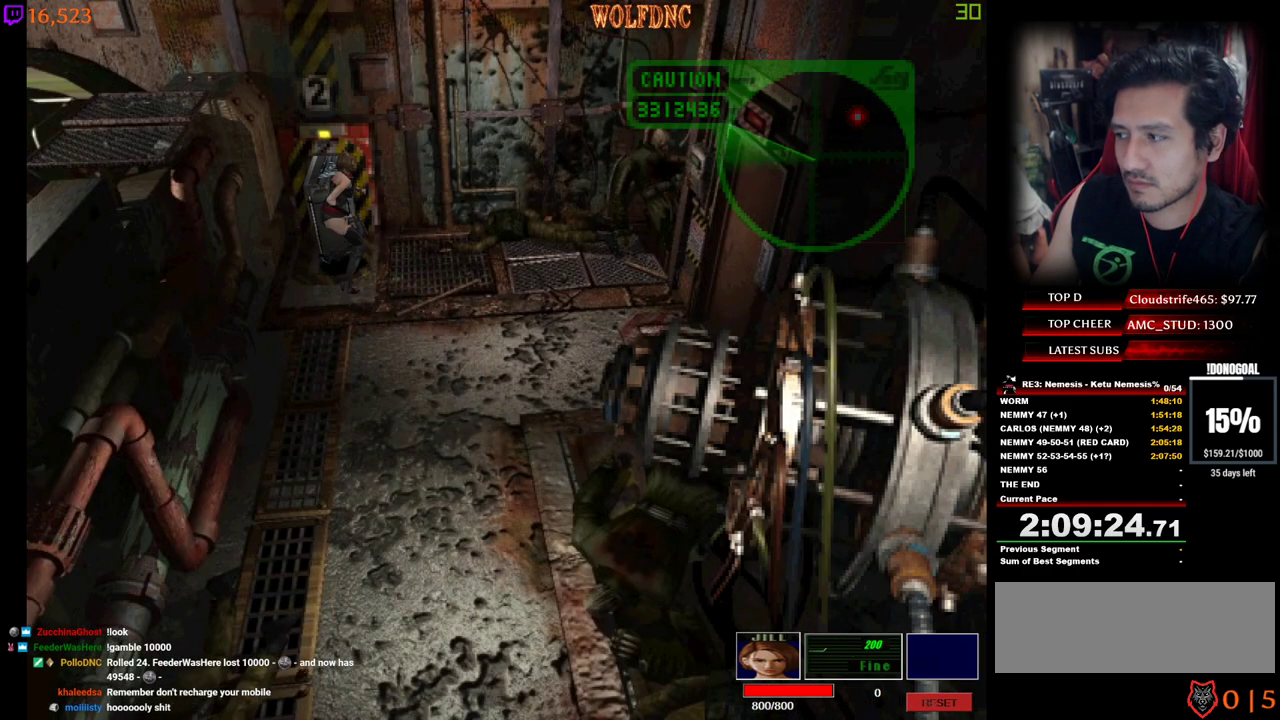
{"keys": ["w"], "events": []}
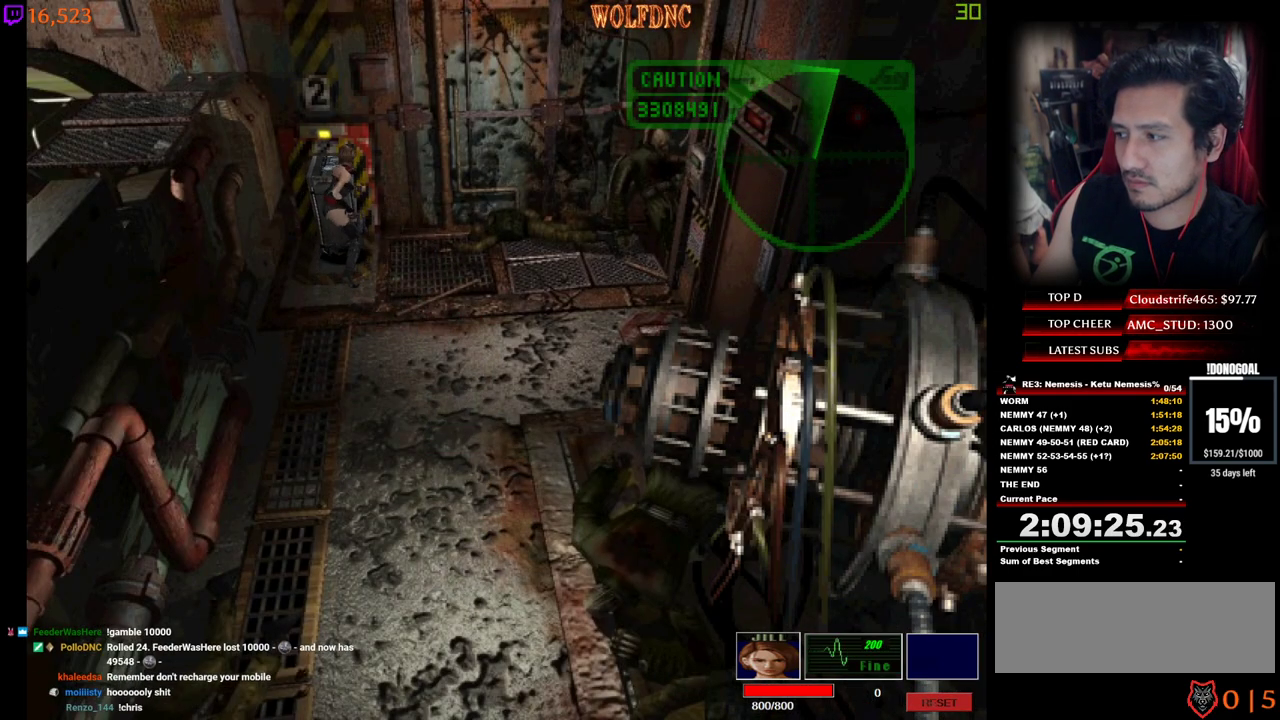
{"keys": ["w"], "events": []}
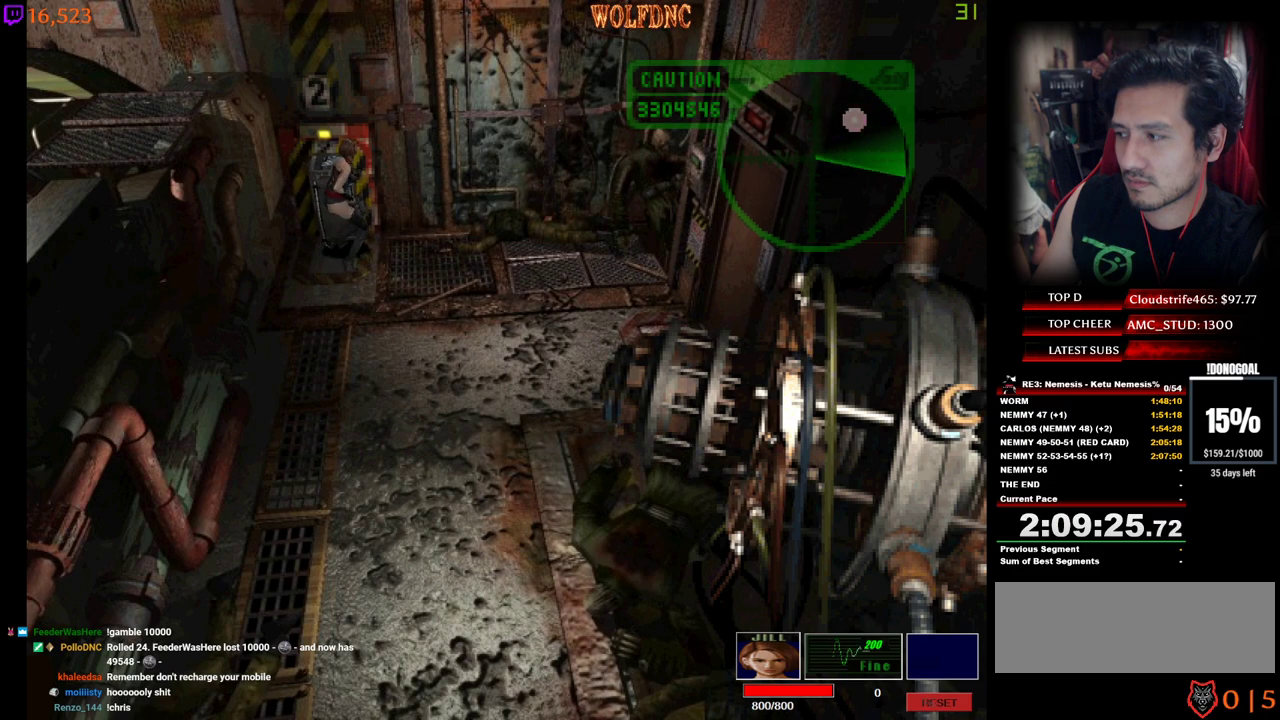
{"keys": ["w"], "events": []}
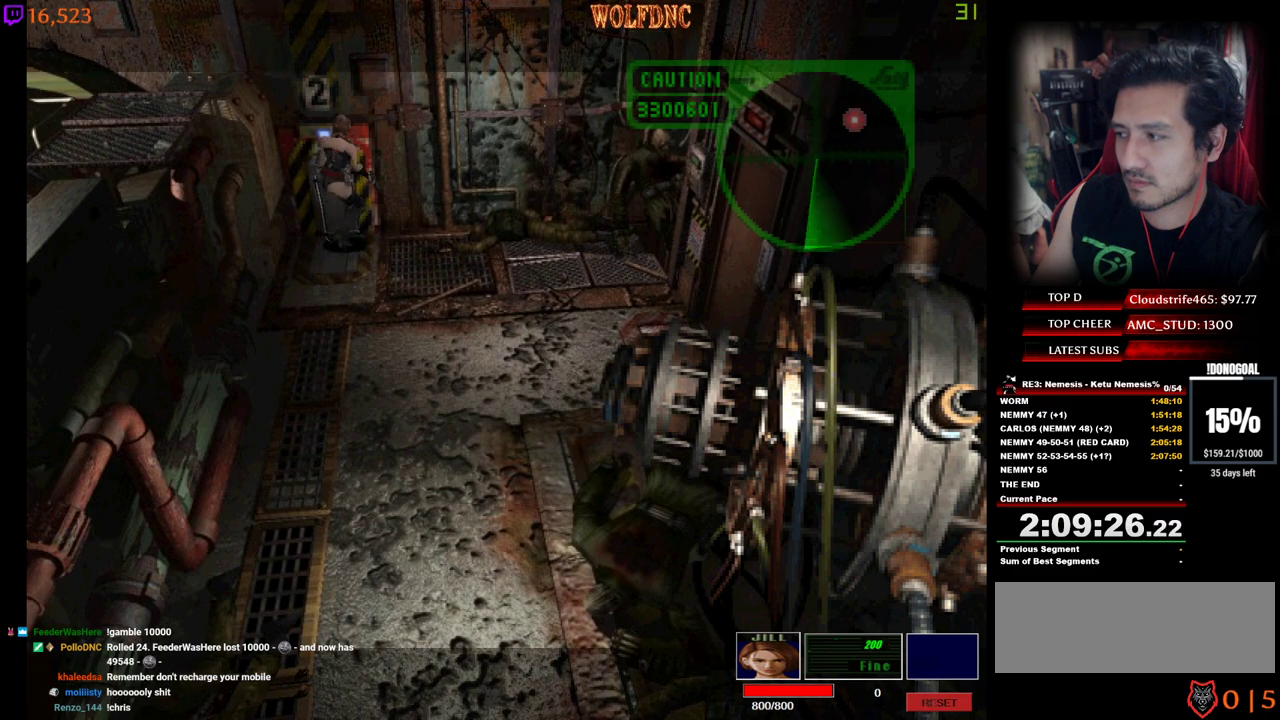
{"keys": [], "events": [[50, "w", "up"]]}
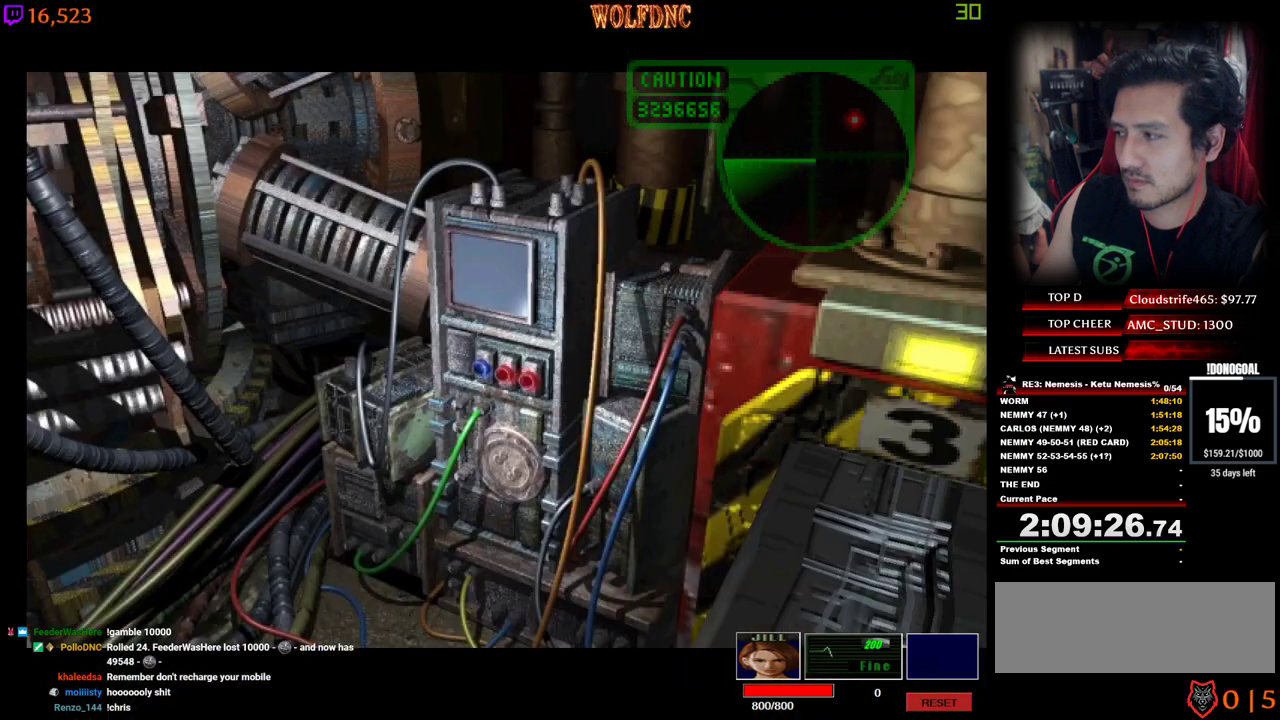
{"keys": [], "events": []}
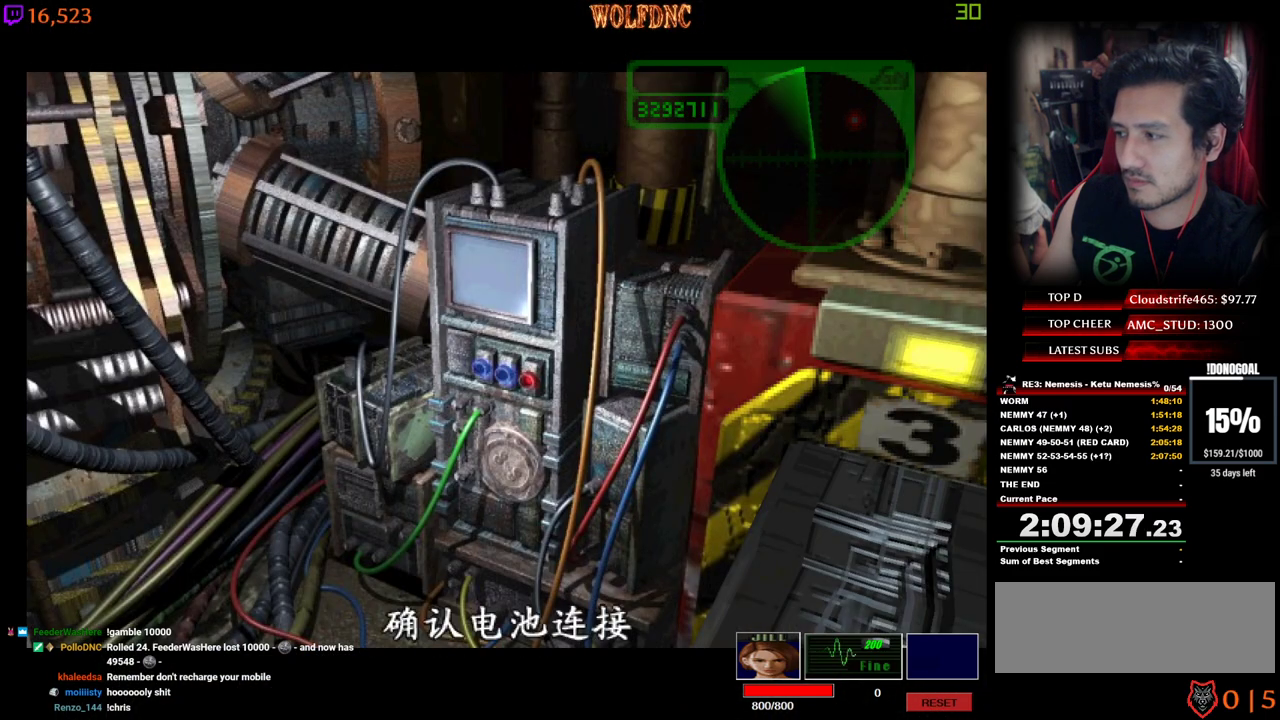
{"keys": [], "events": []}
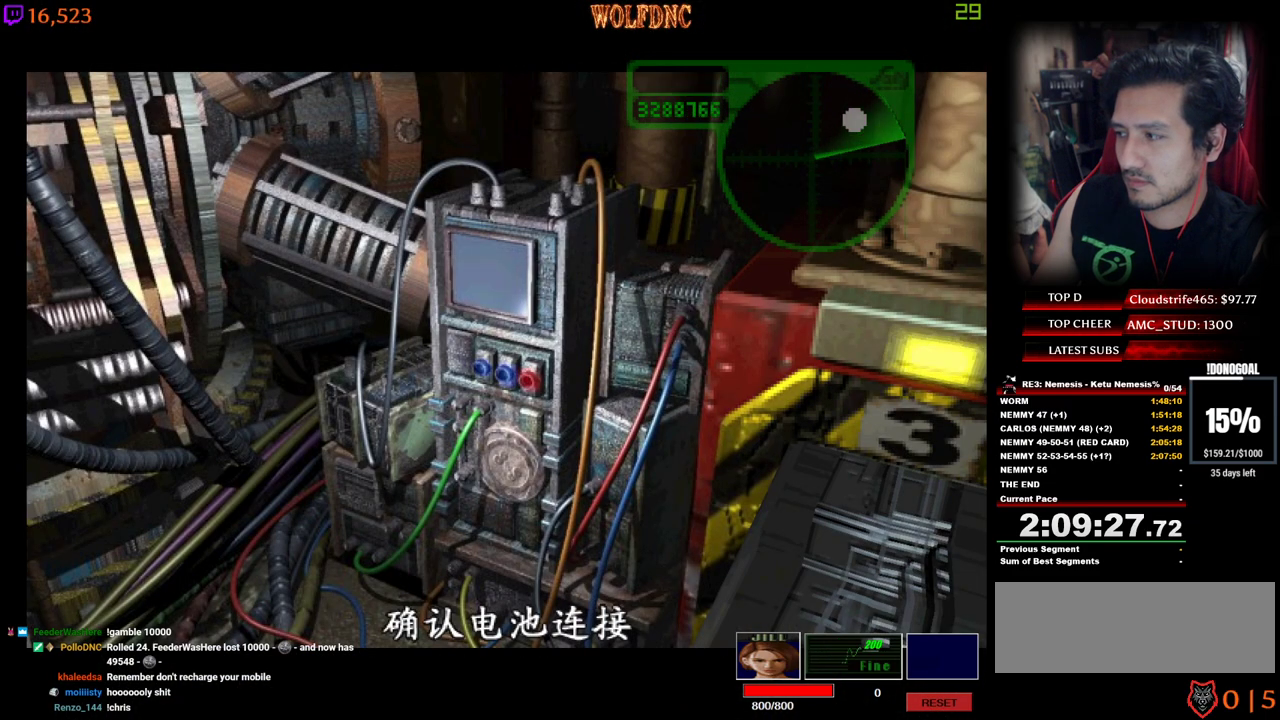
{"keys": [], "events": []}